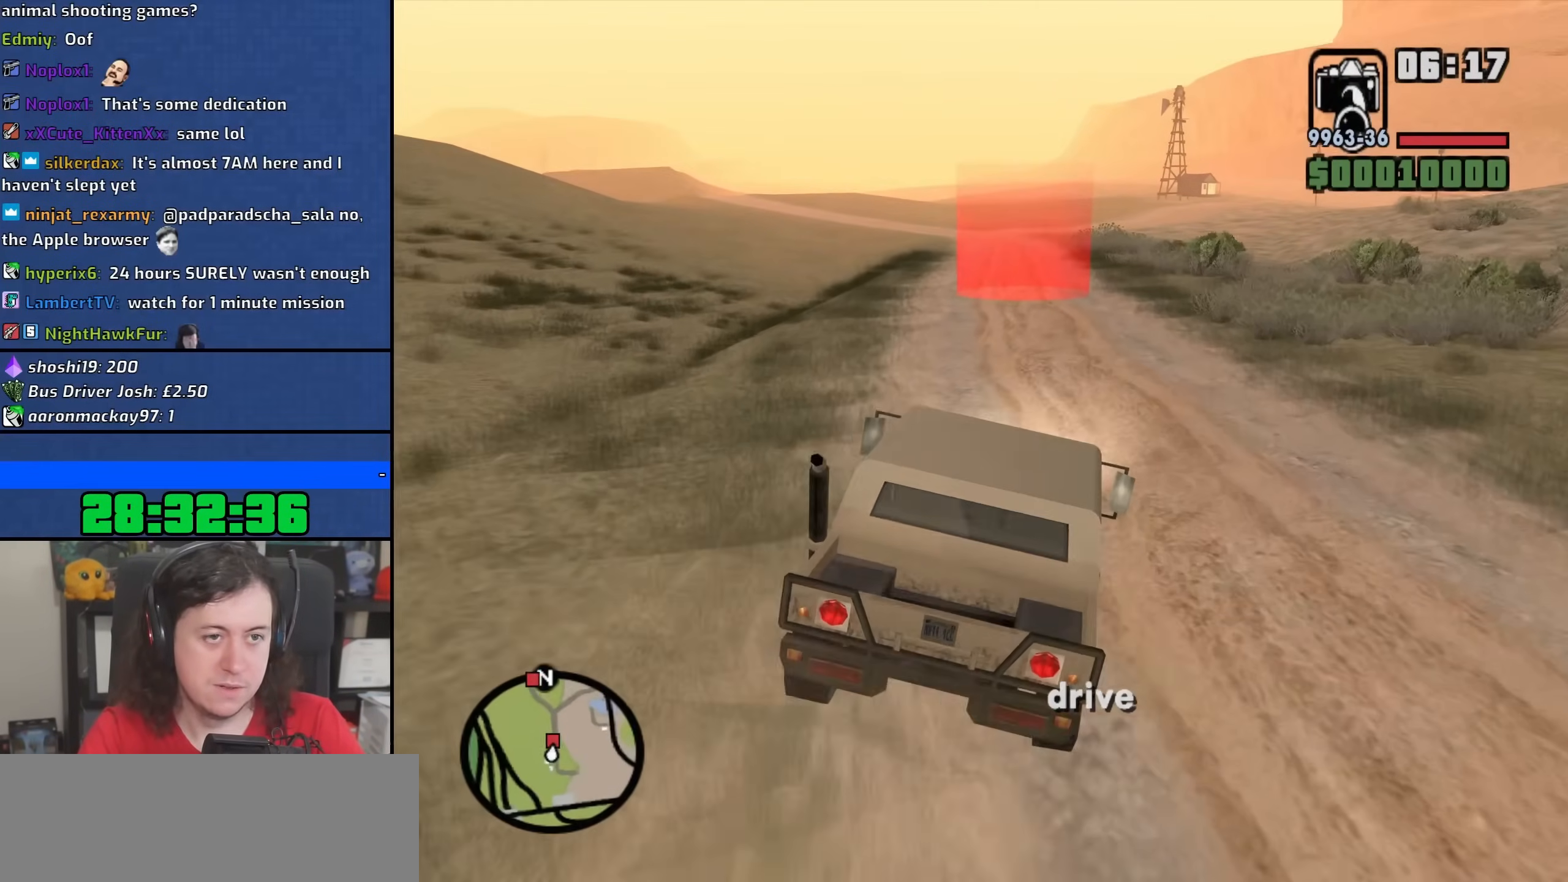
Gameplay with keyboard and mouse; each line is a JSON object with the keys and mouse buttons held at the frame after it. "events" lists presses ("down") and releases ("up") of "1", "2", "3", "4", "5", "6", "8", "a", "alt", "b", "c", "ctrl", "d", "down", "e", "escape", "f", "f1", "f2", "f3", "g", "h", "left", "n", "num2", "q", "r", "right", "s", "shift", "space", "t", "tab", "up", "v", "w", "x", "y", "z", "mouse_left", "mouse_wheel" and "mouse_right" between this image and that frame as [ms after this image, input, new state], when the widget could be followed in between. "mouse_left", "mouse_wheel", "mouse_right" = the "left", "wheel", "right" buttons of the "mouse" list. No other keys are recorded. "wheel" means that the mouse wheel is clicked or scrolled. Not read: mouse_move.
{"keys": ["w"], "mouse": [], "events": [[17, "a", "down"], [117, "a", "up"]]}
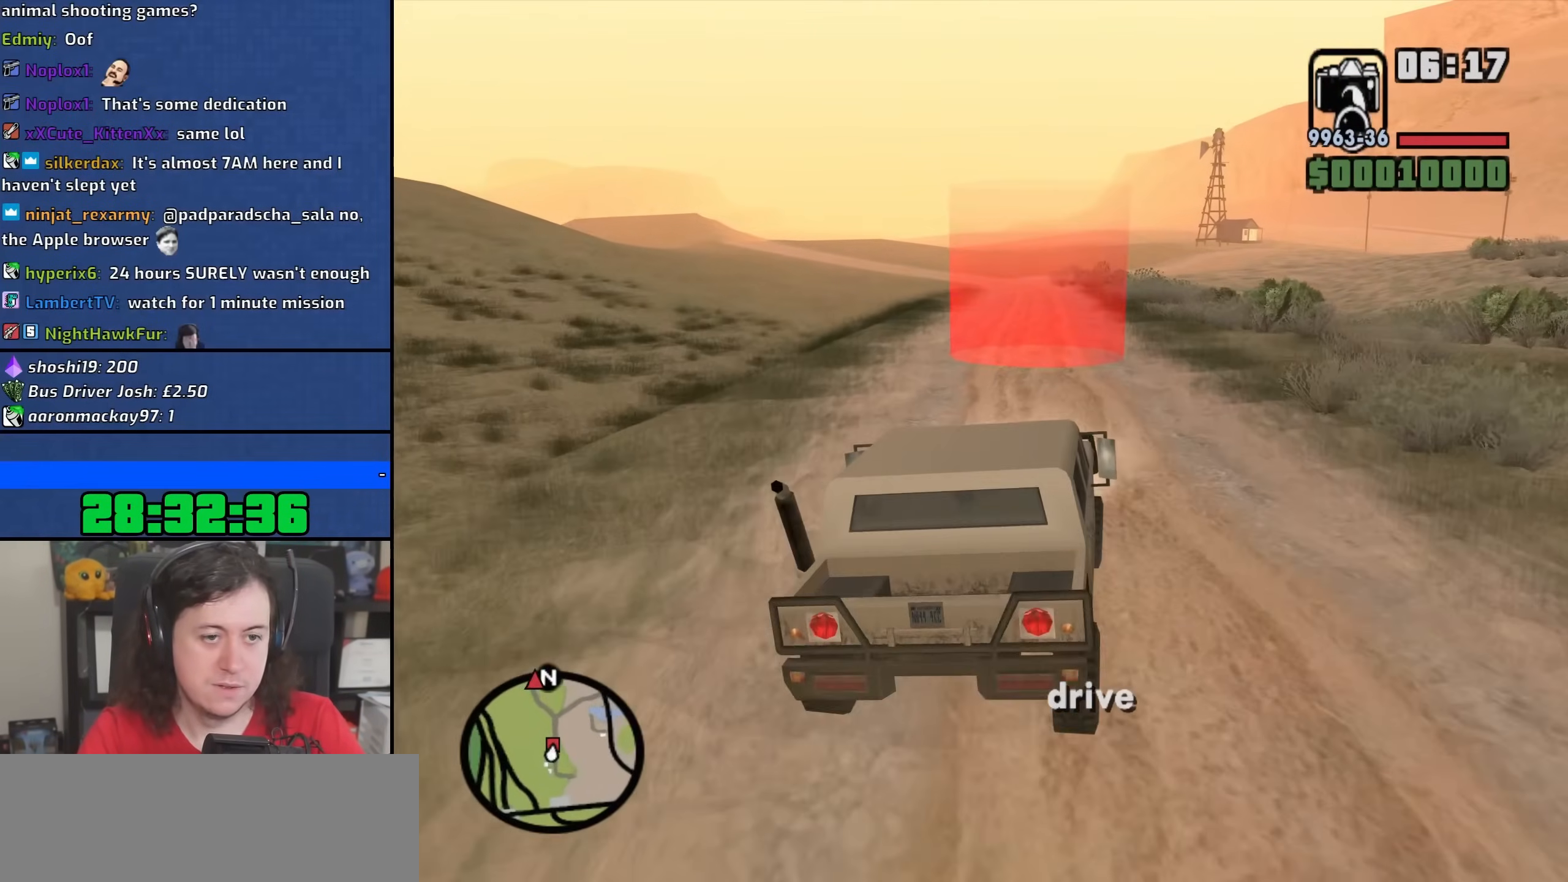
{"keys": ["w"], "mouse": [], "events": [[183, "a", "down"], [300, "a", "up"]]}
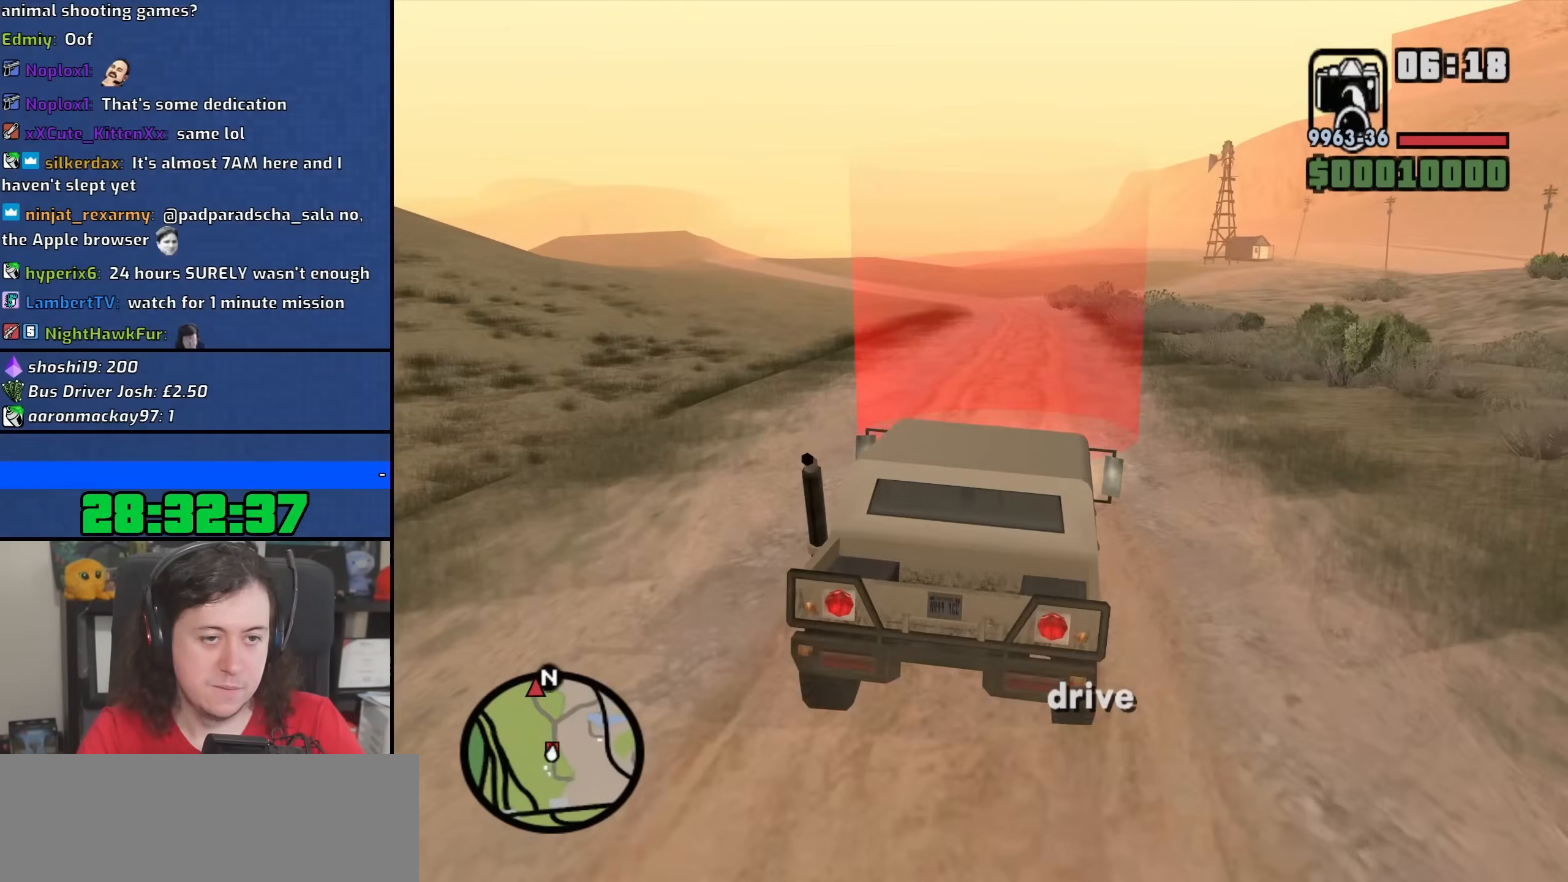
{"keys": ["w"], "mouse": [], "events": []}
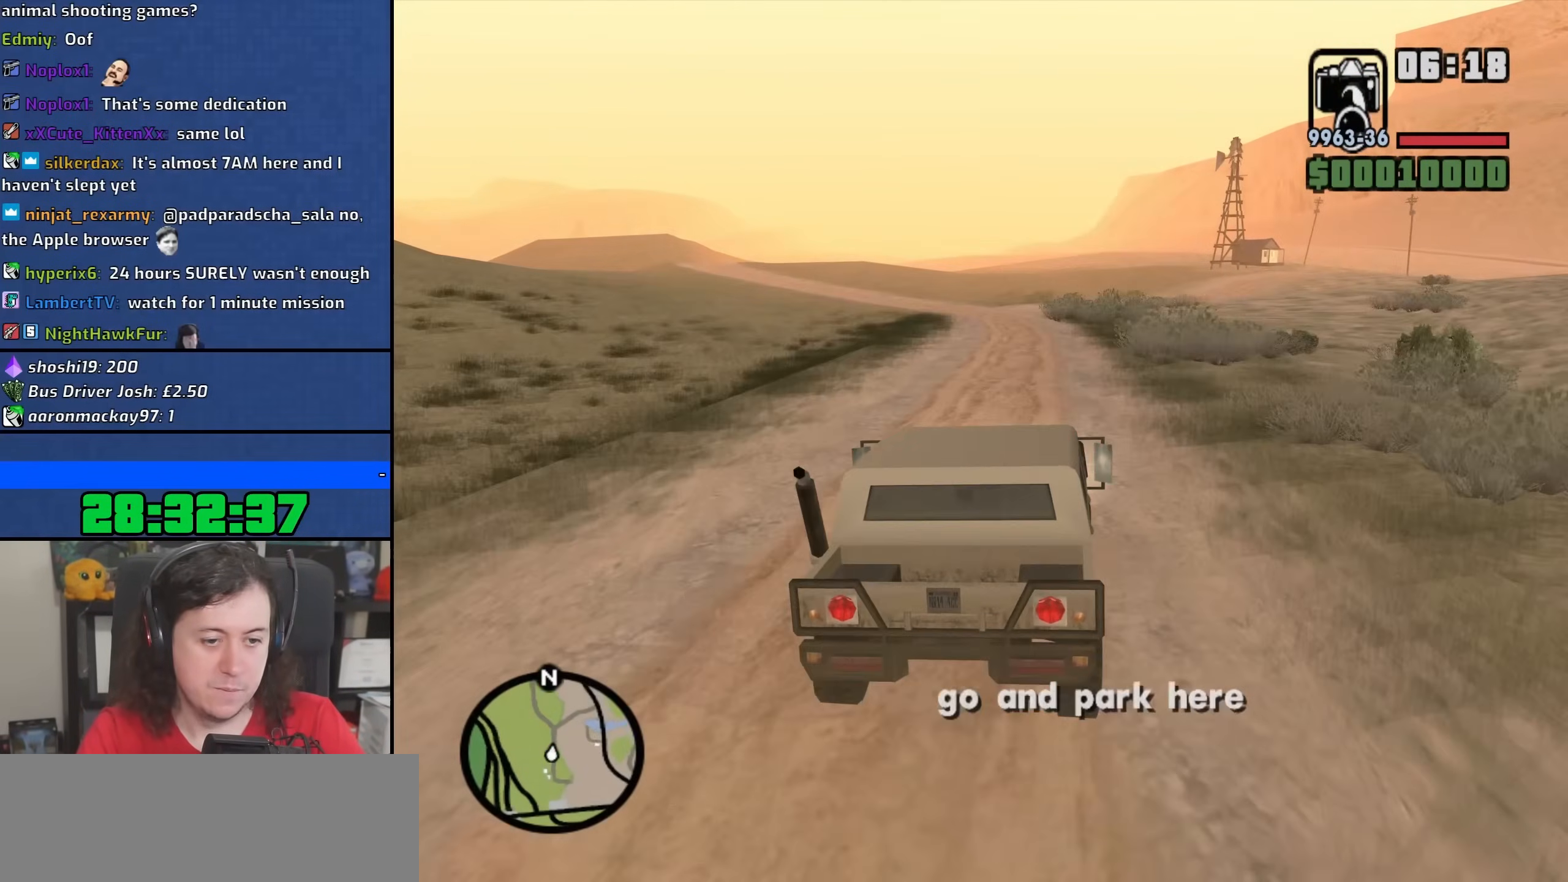
{"keys": ["w"], "mouse": [], "events": [[17, "a", "down"], [100, "a", "up"]]}
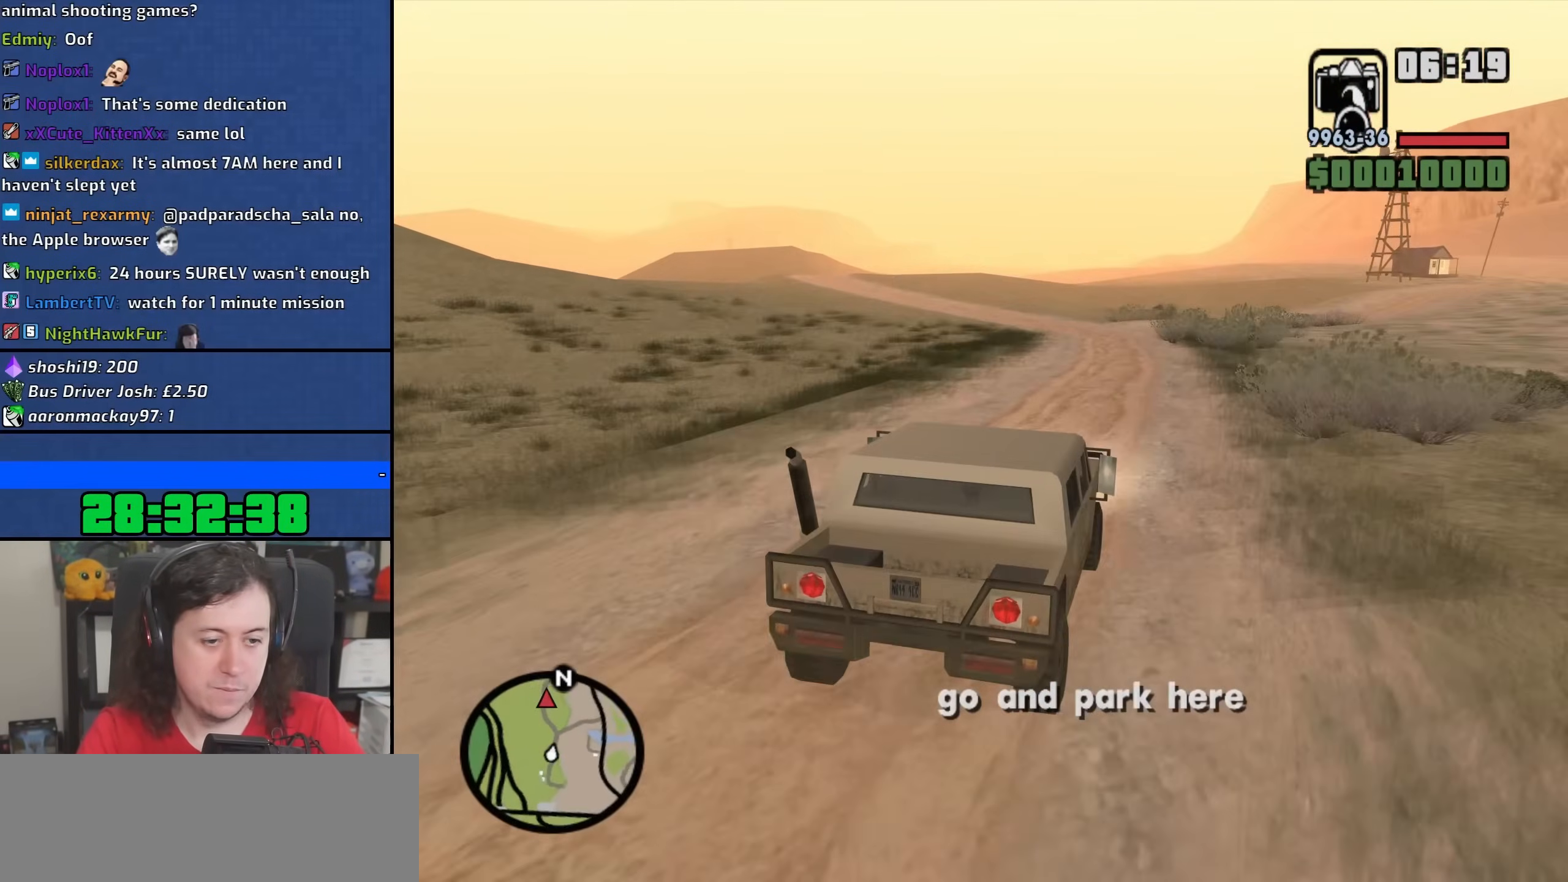
{"keys": ["w"], "mouse": [], "events": []}
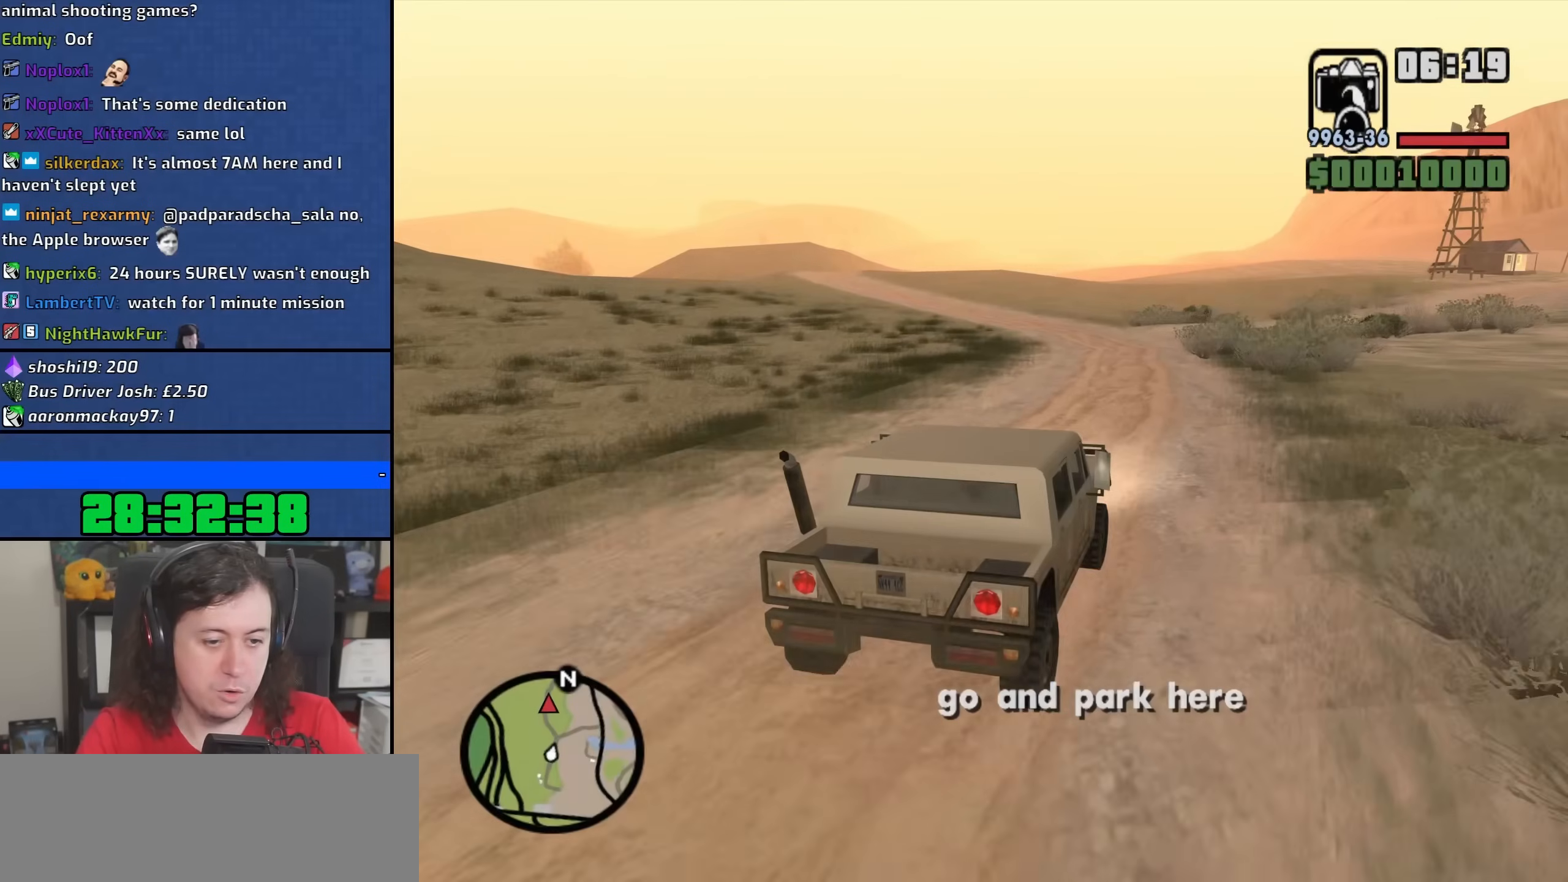
{"keys": ["a", "w"], "mouse": [], "events": [[400, "a", "down"]]}
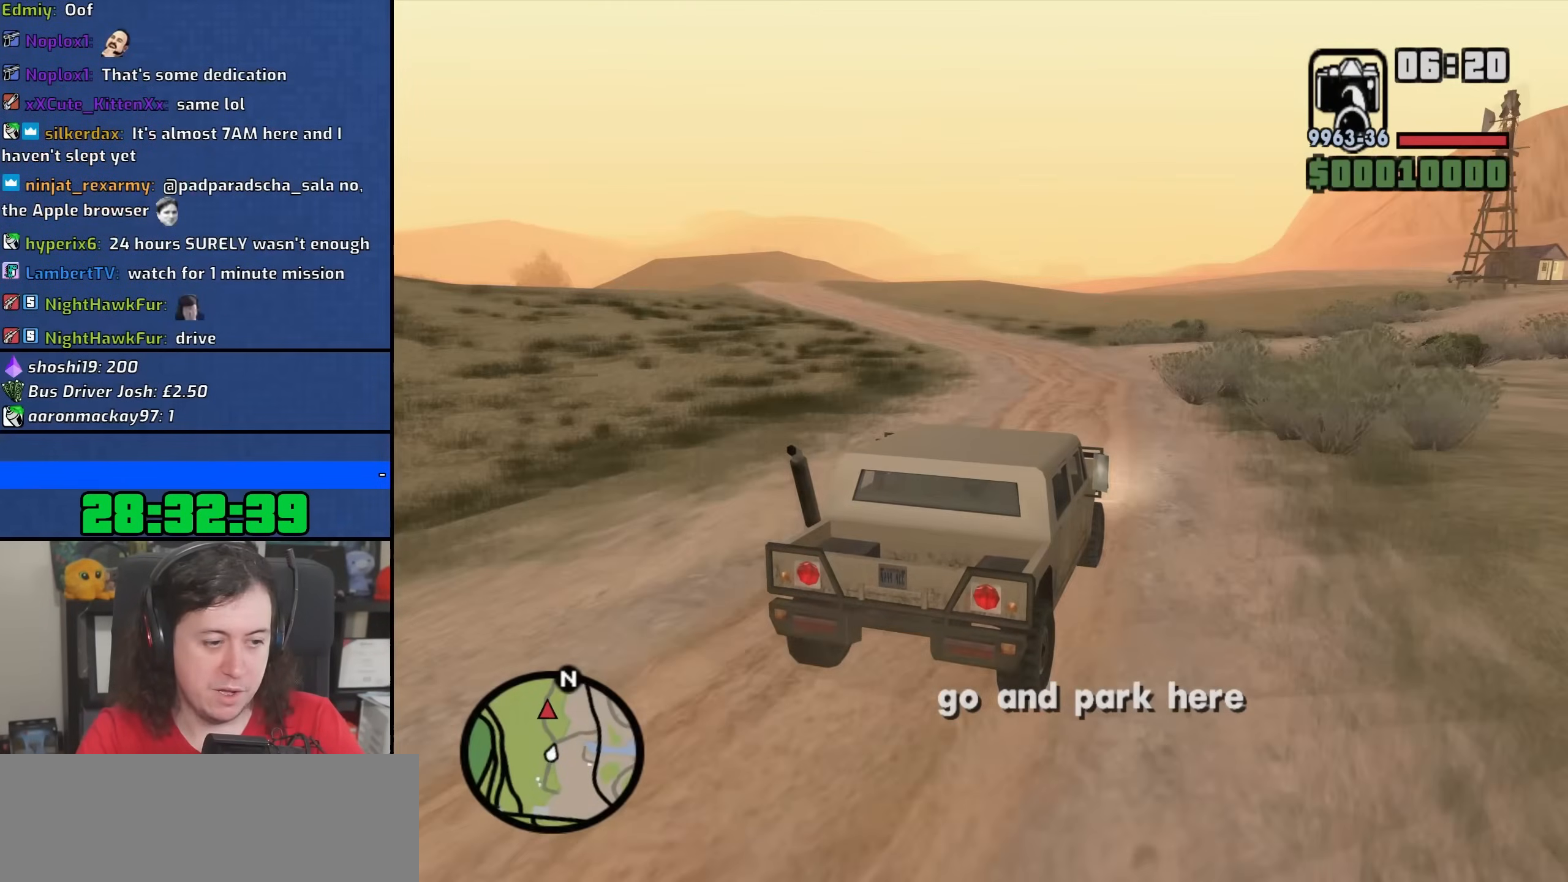
{"keys": ["a", "w"], "mouse": [], "events": [[67, "a", "up"], [233, "a", "down"]]}
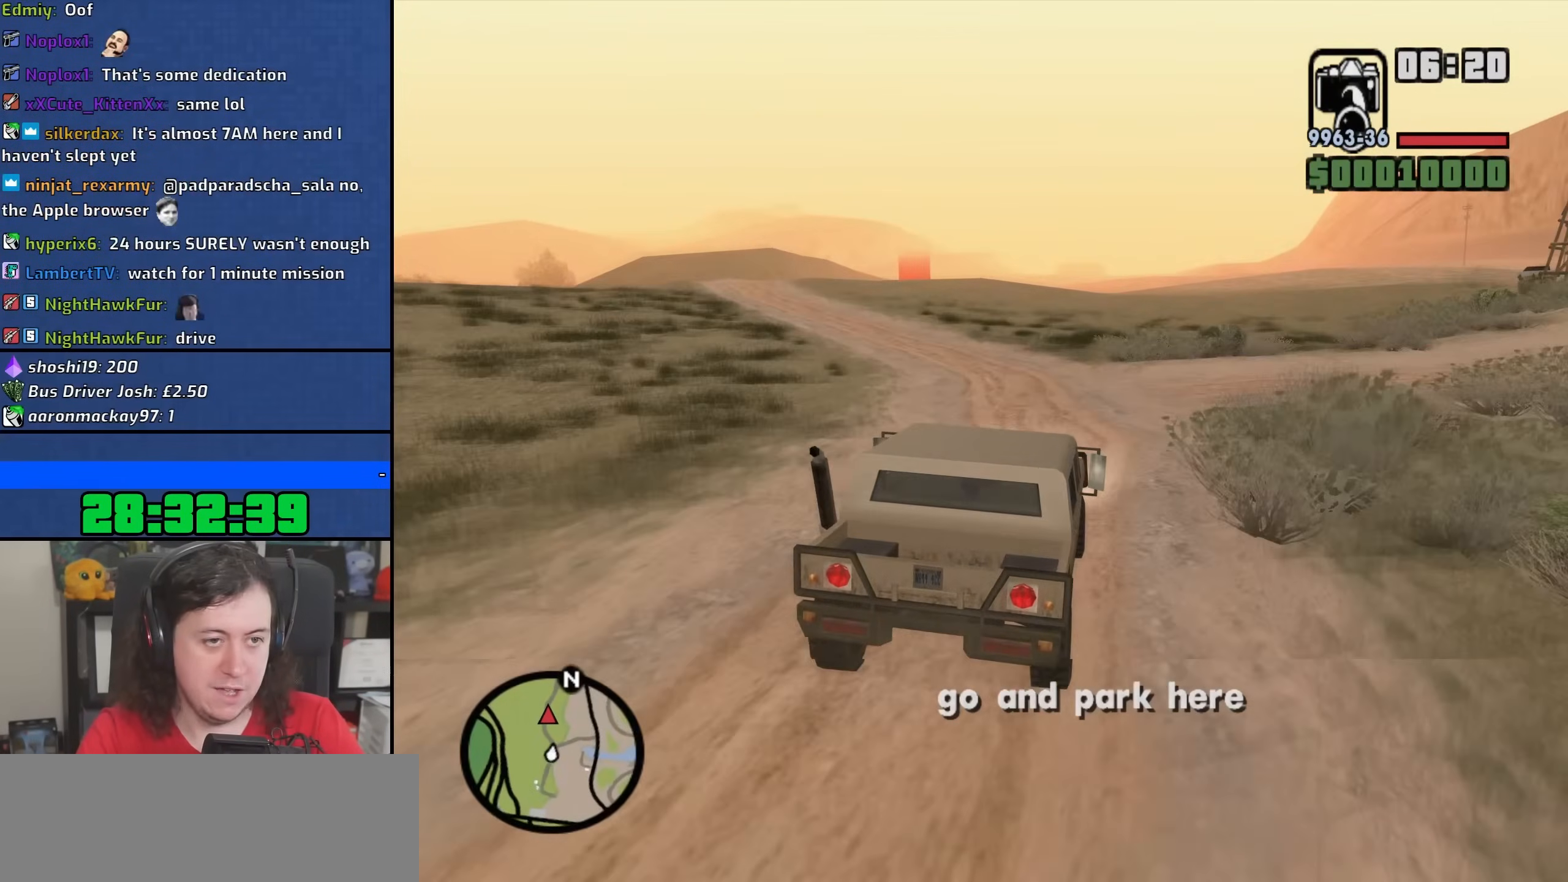
{"keys": ["w"], "mouse": [], "events": [[83, "a", "up"], [250, "a", "down"], [467, "a", "up"]]}
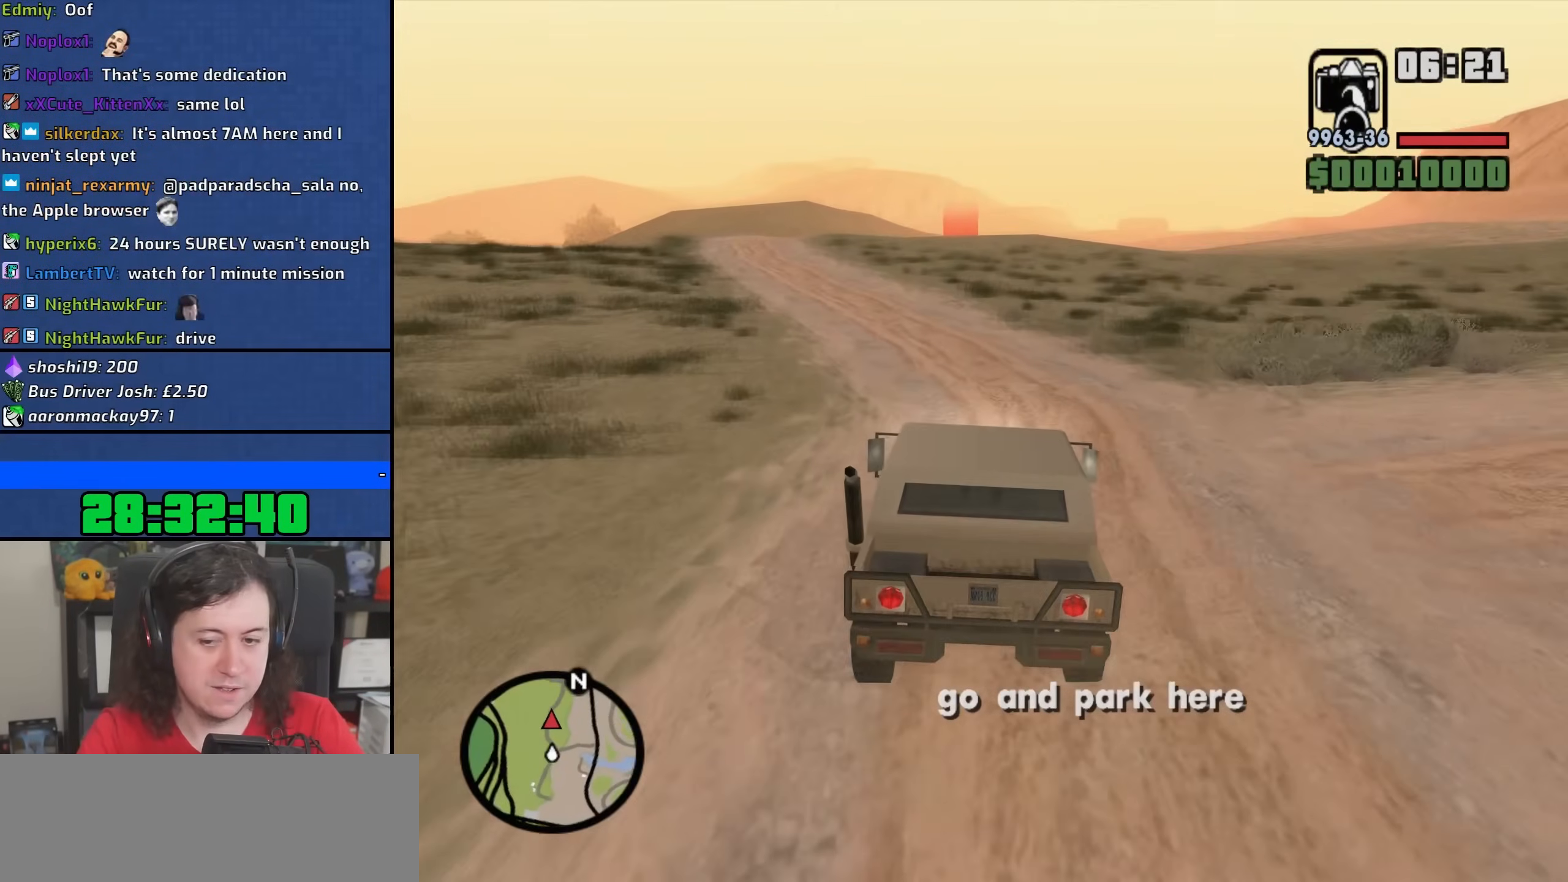
{"keys": ["a", "w"], "mouse": [], "events": [[117, "a", "down"]]}
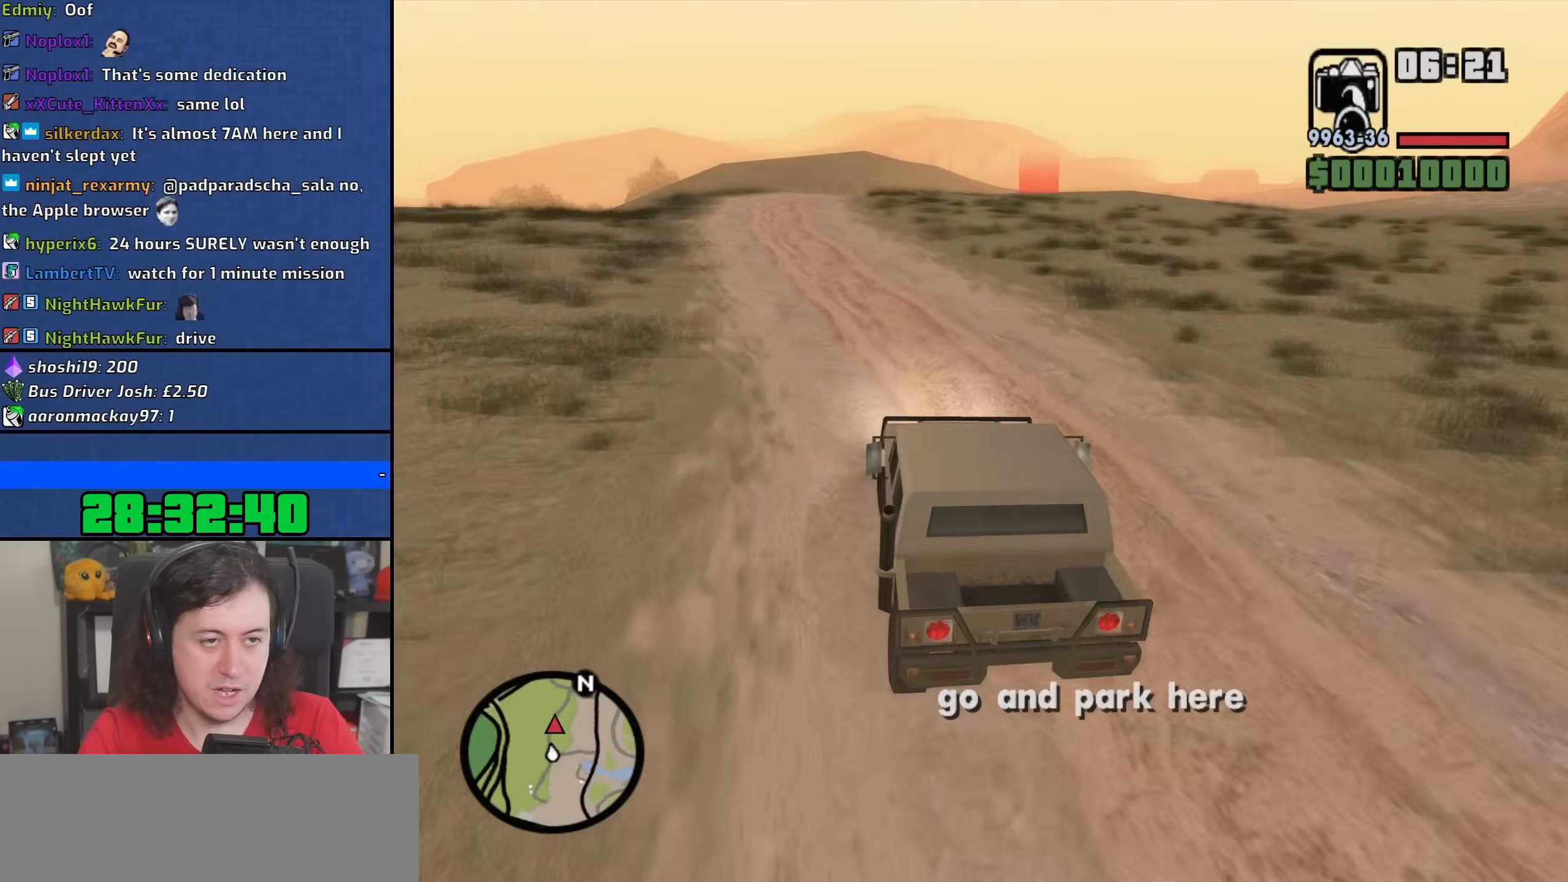
{"keys": ["d", "w"], "mouse": [], "events": [[100, "a", "up"], [250, "d", "down"]]}
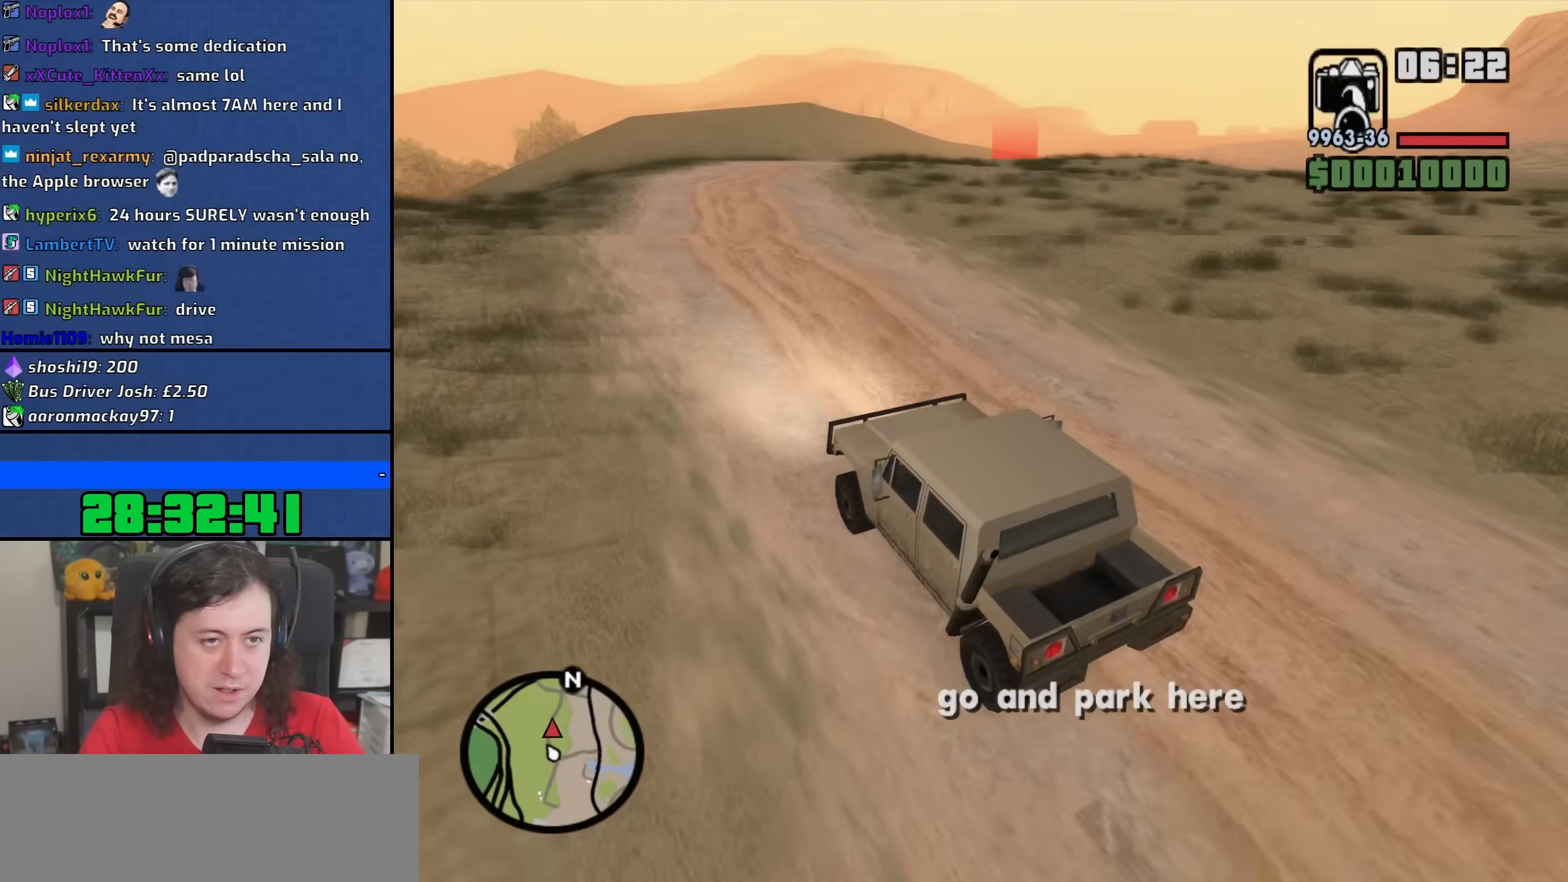
{"keys": ["d", "w"], "mouse": [], "events": [[17, "d", "up"], [333, "d", "down"]]}
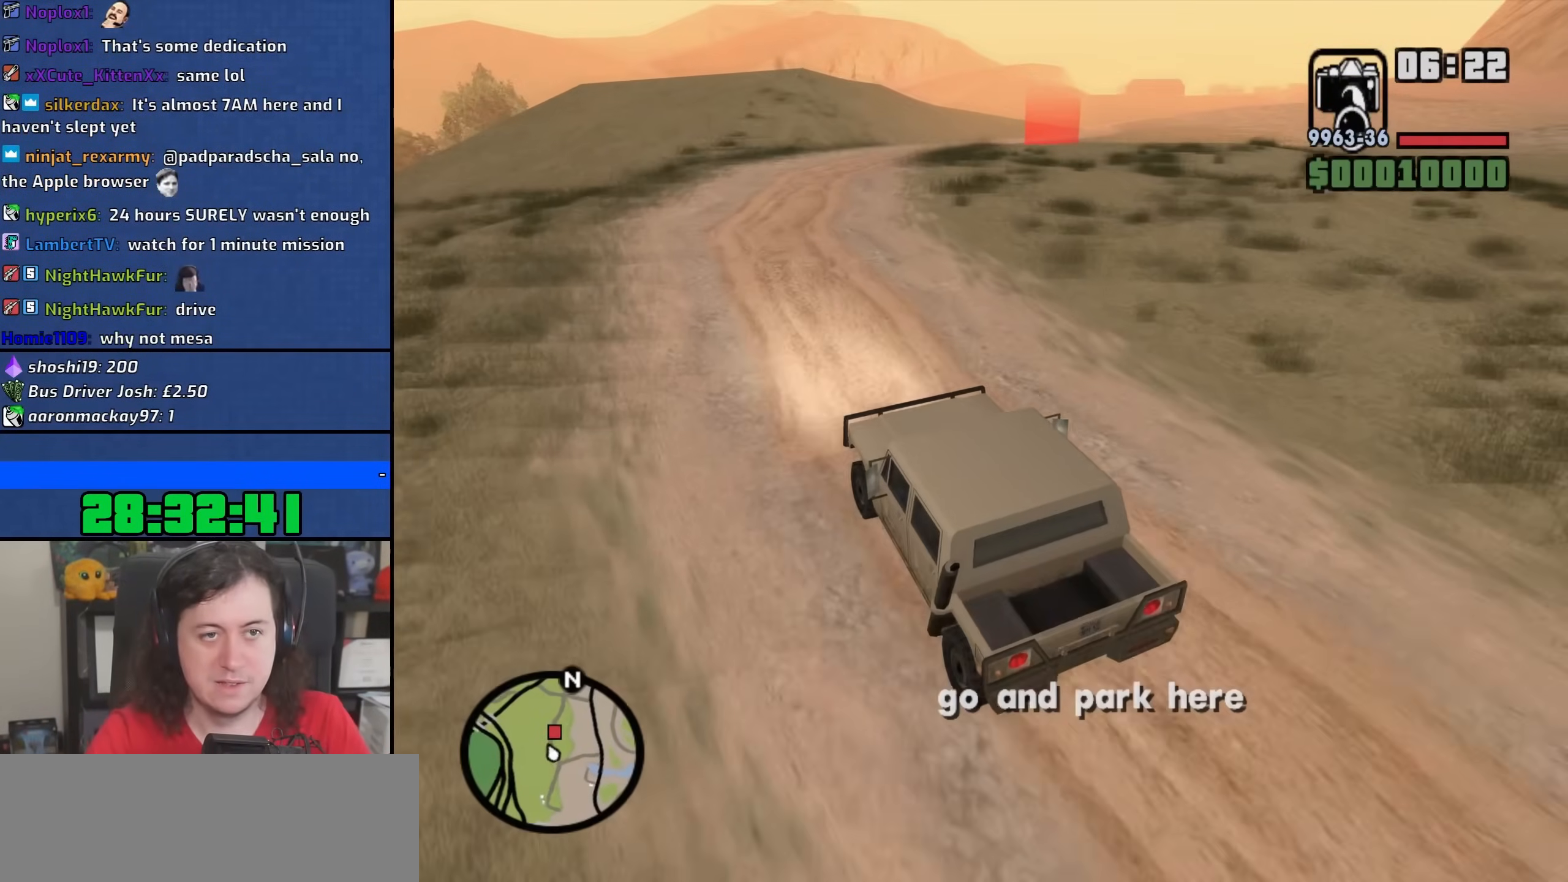
{"keys": ["d", "w"], "mouse": [], "events": [[217, "d", "up"], [333, "d", "down"]]}
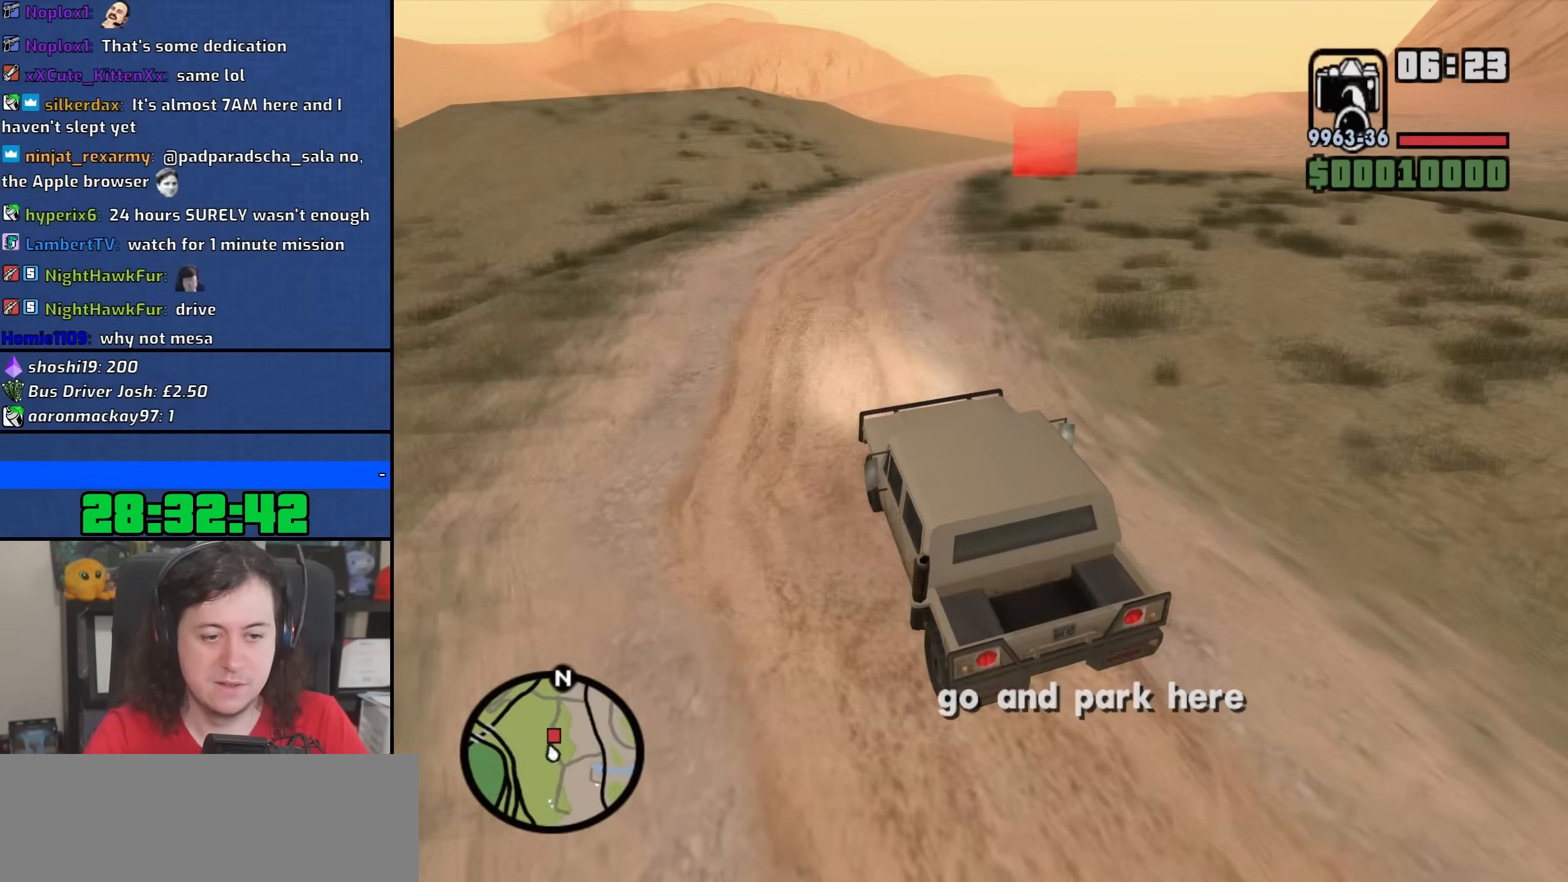
{"keys": ["d", "w"], "mouse": [], "events": []}
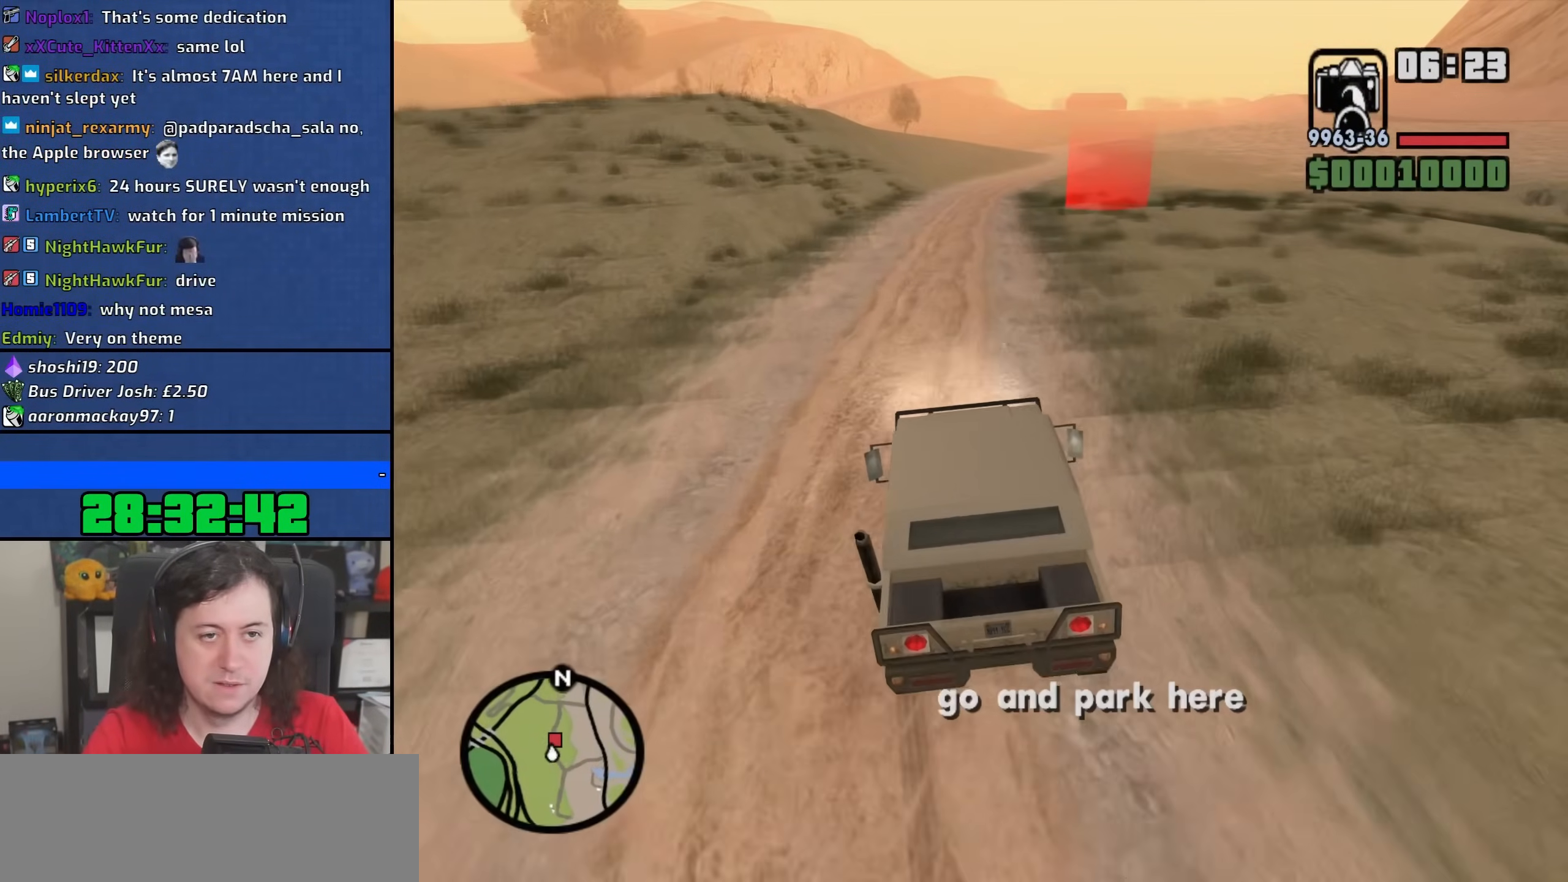
{"keys": ["w"], "mouse": [], "events": [[500, "d", "up"]]}
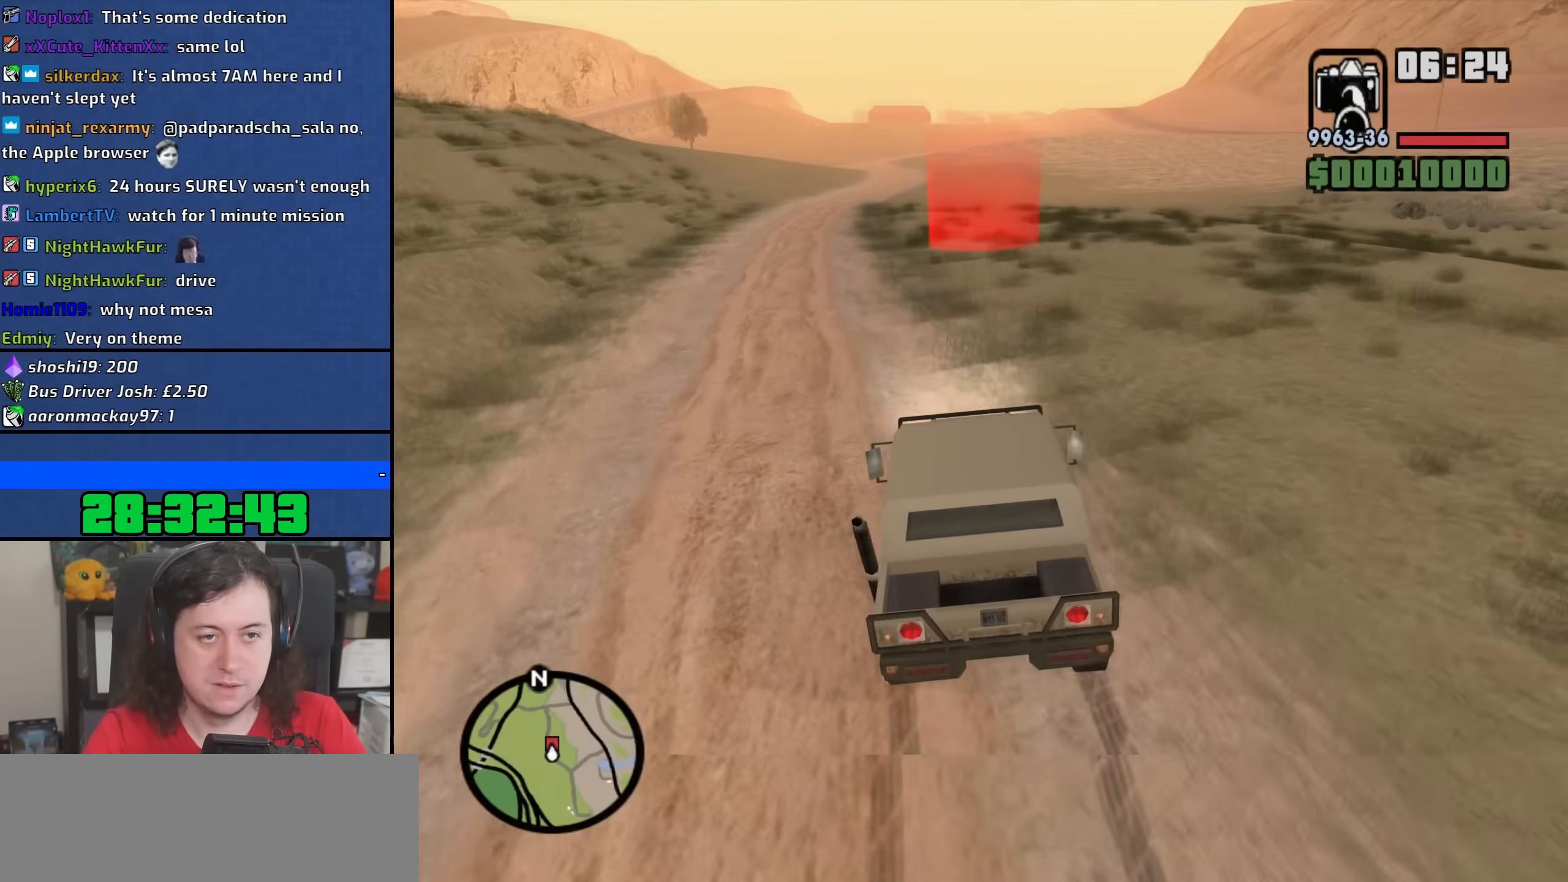
{"keys": ["a", "w"], "mouse": [], "events": [[50, "a", "down"]]}
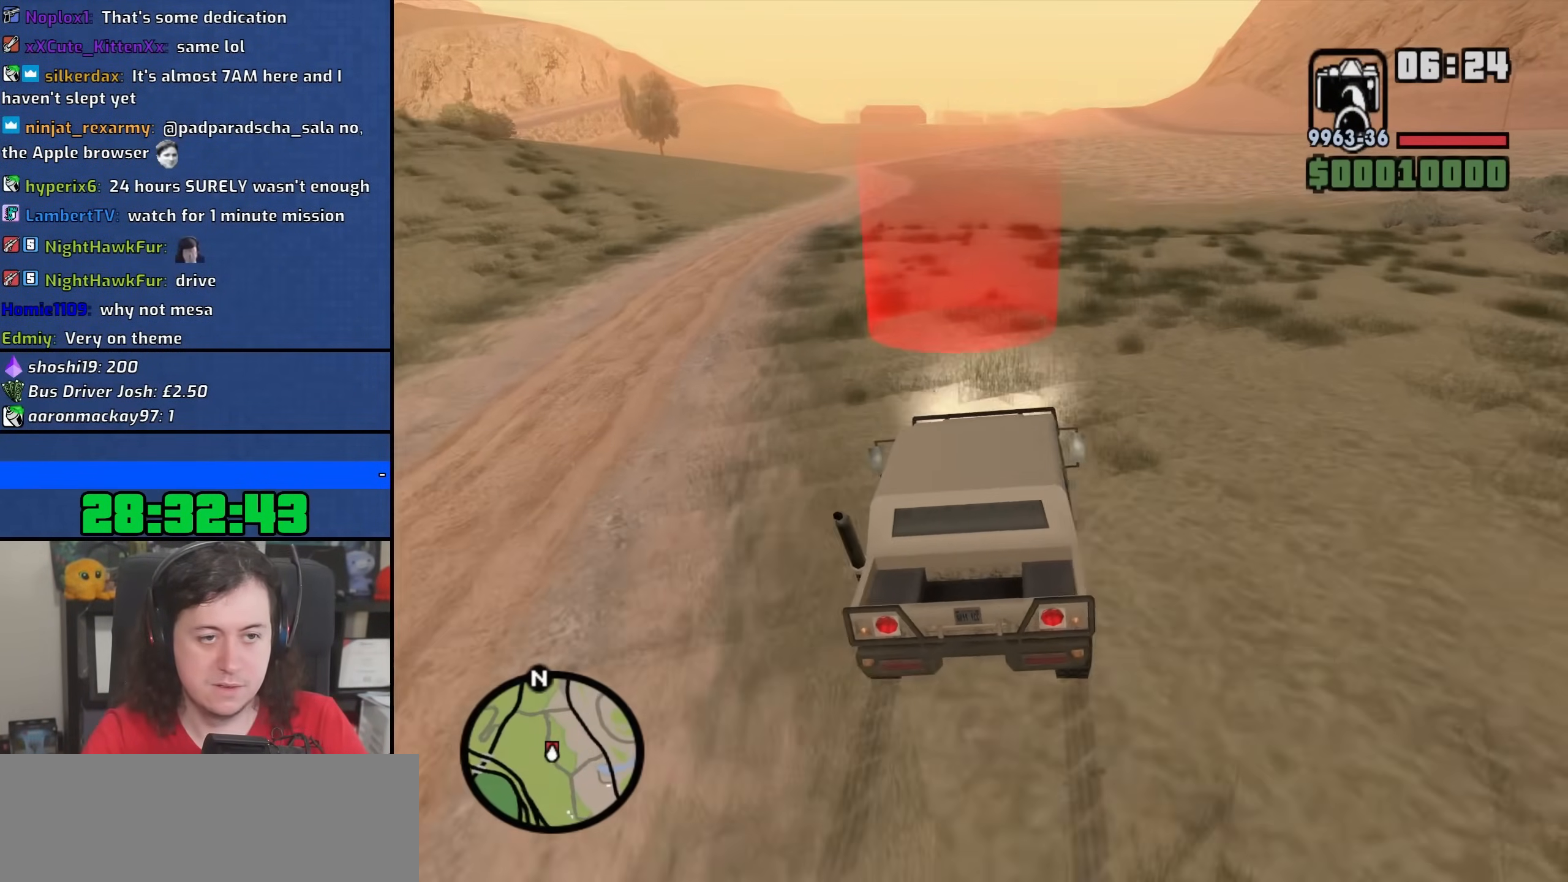
{"keys": ["d", "w"], "mouse": [], "events": [[217, "a", "up"], [317, "d", "down"]]}
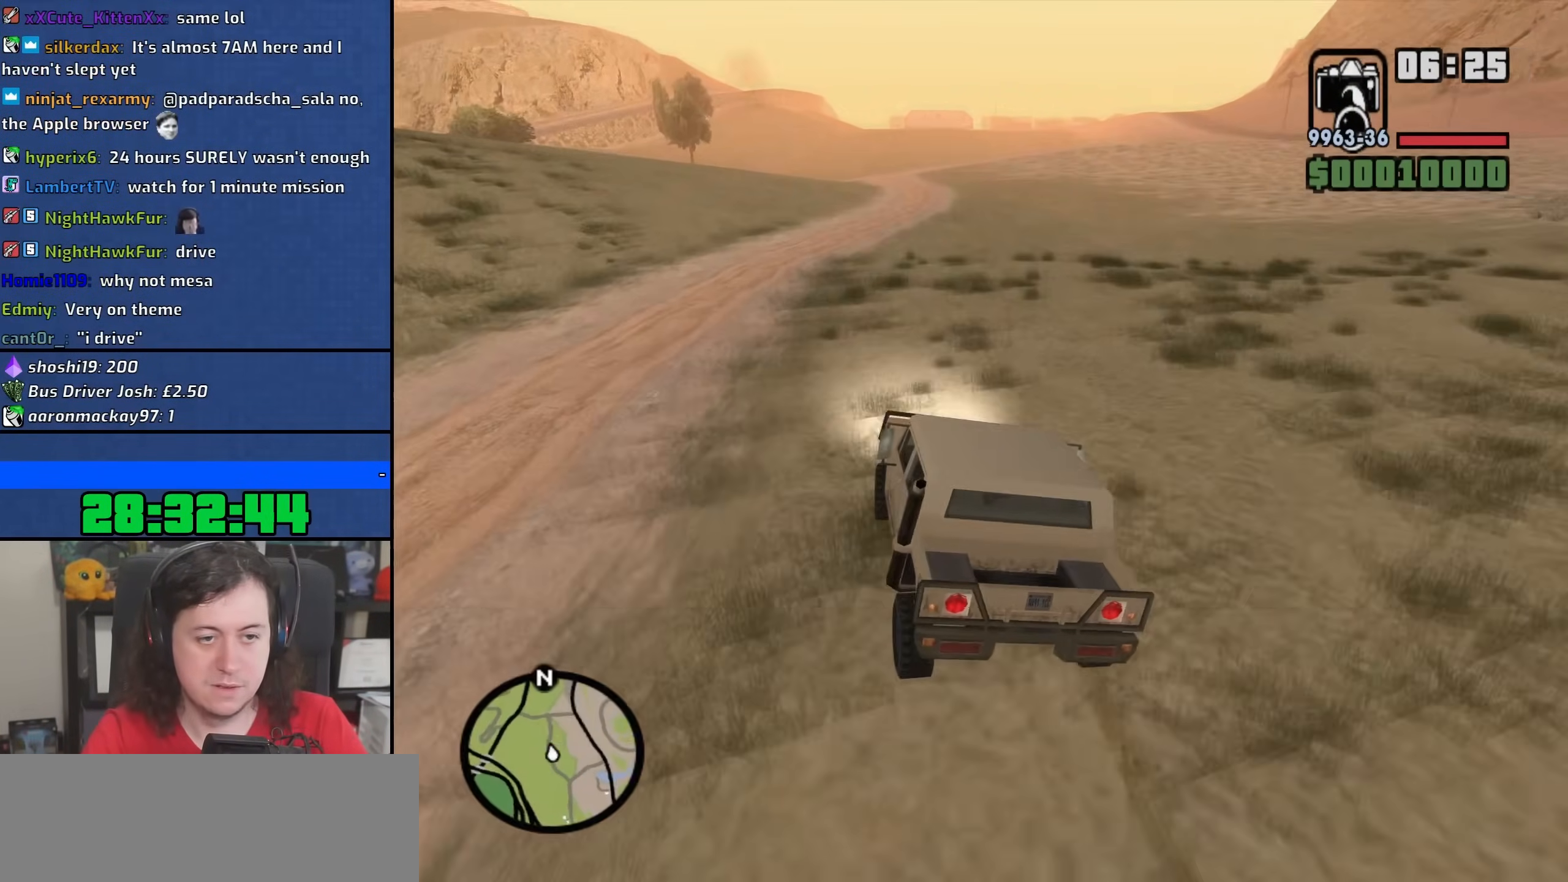
{"keys": [], "mouse": [], "events": [[200, "d", "up"], [333, "w", "up"]]}